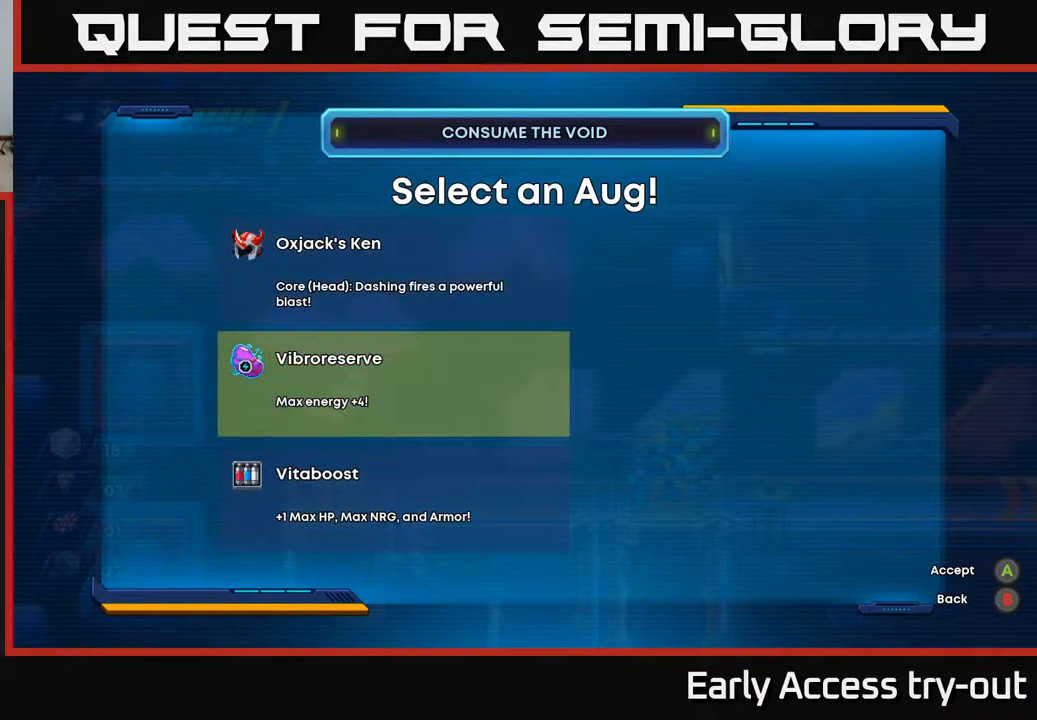
Gameplay with a controller (Xbox layout); each line is a JSON object with the inputs held at the frame after it. "events" lists button and stick changes between this image and that frame as [ms after this image, input, new state], when the widget could be followed in between. Not read: left_stick.
{"buttons": [], "right_stick": "center", "events": []}
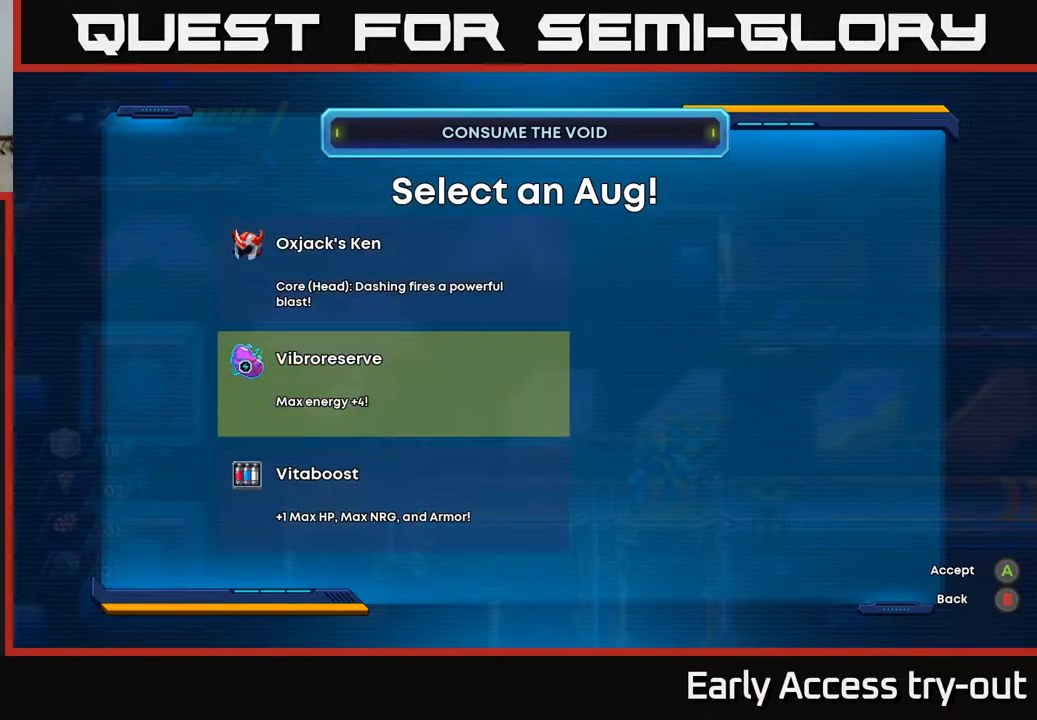
{"buttons": [], "right_stick": "center", "events": []}
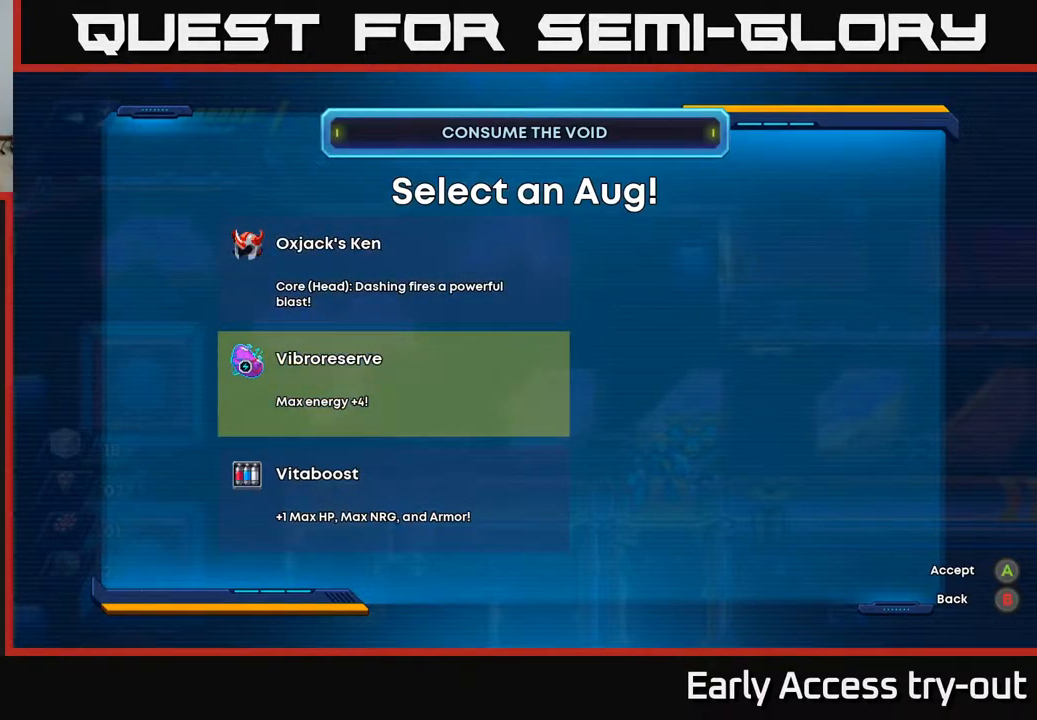
{"buttons": ["DPAD_DOWN"], "right_stick": "center", "events": [[200, "DPAD_UP", "down"], [283, "DPAD_UP", "up"], [467, "DPAD_DOWN", "down"]]}
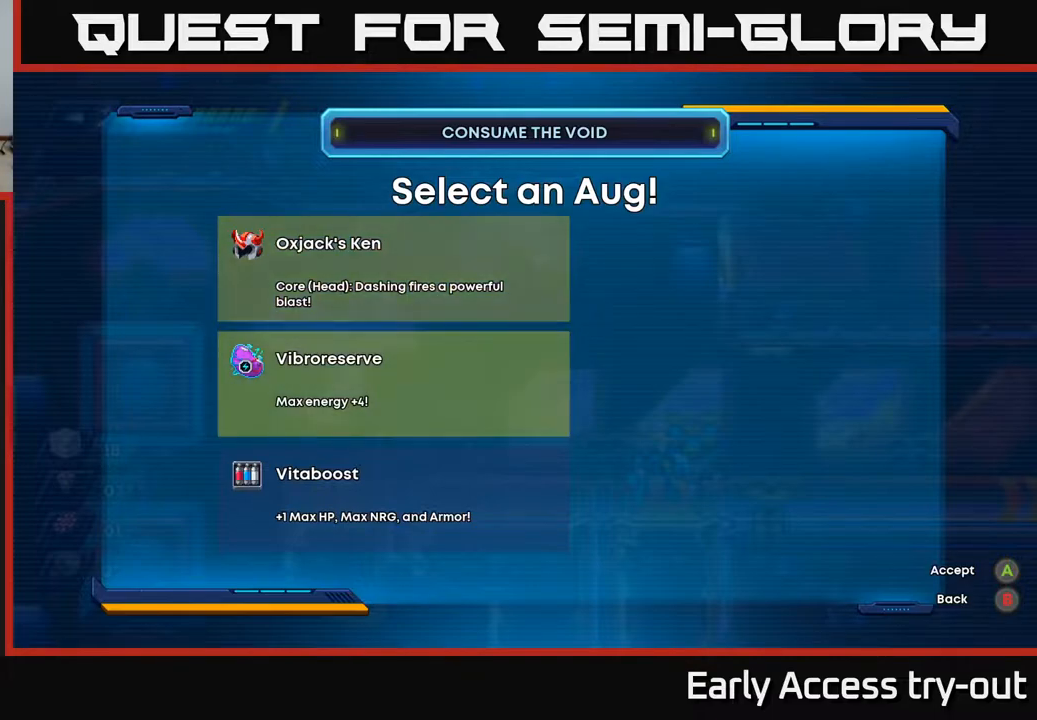
{"buttons": [], "right_stick": "center", "events": [[50, "DPAD_DOWN", "up"], [333, "DPAD_DOWN", "down"], [433, "DPAD_DOWN", "up"]]}
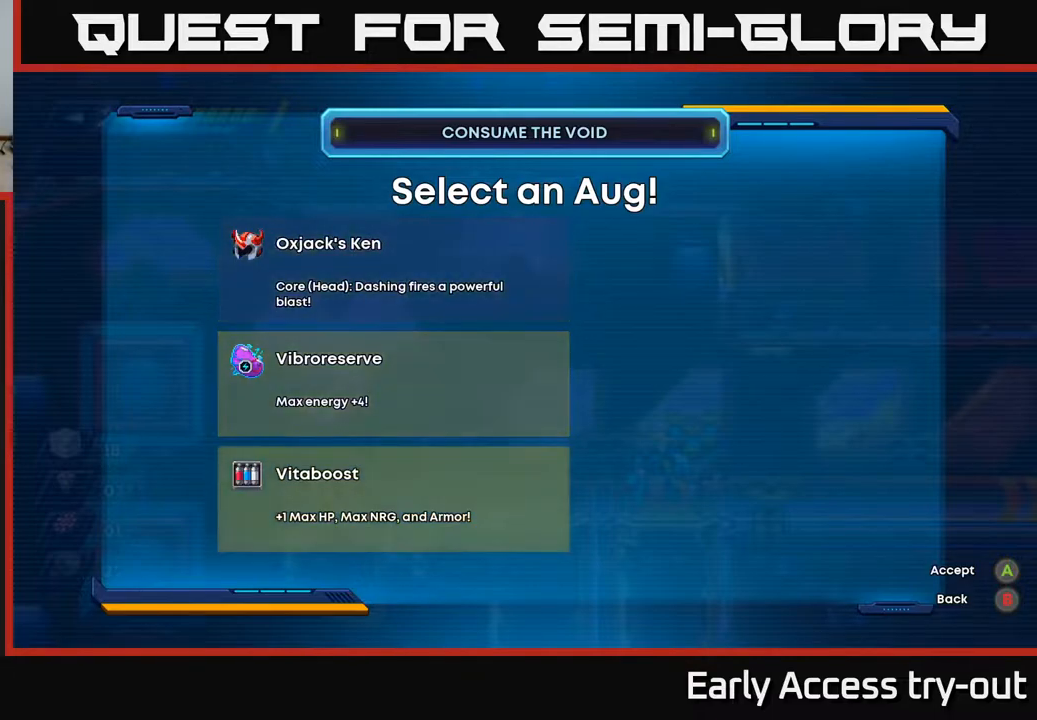
{"buttons": [], "right_stick": "center", "events": []}
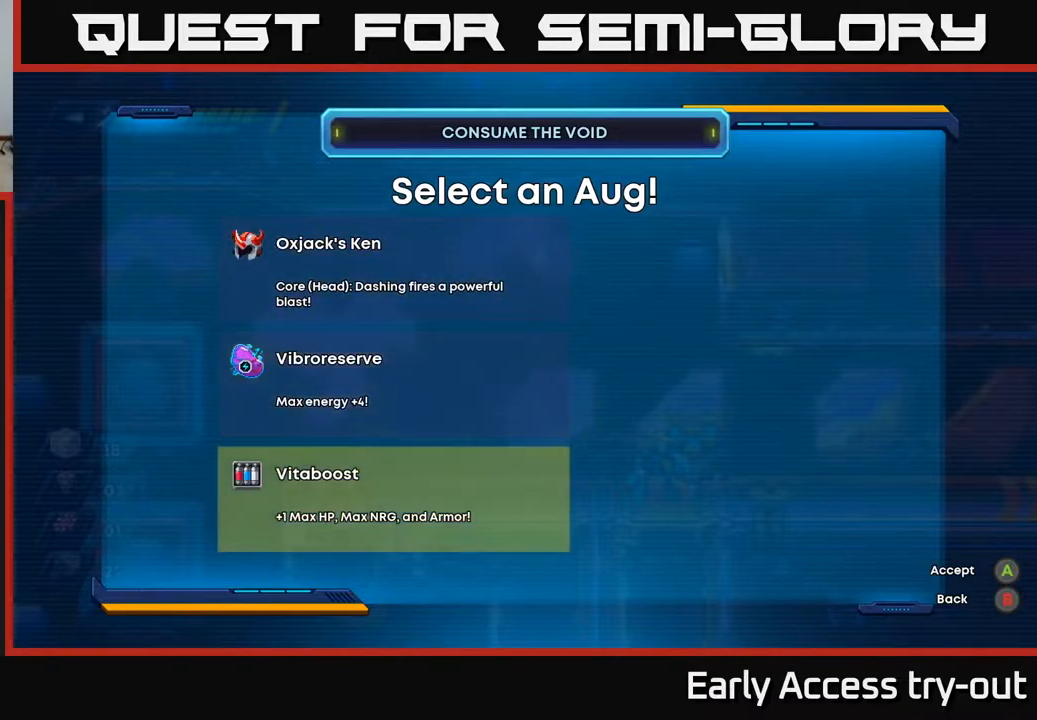
{"buttons": [], "right_stick": "center", "events": [[367, "DPAD_UP", "down"], [450, "DPAD_UP", "up"]]}
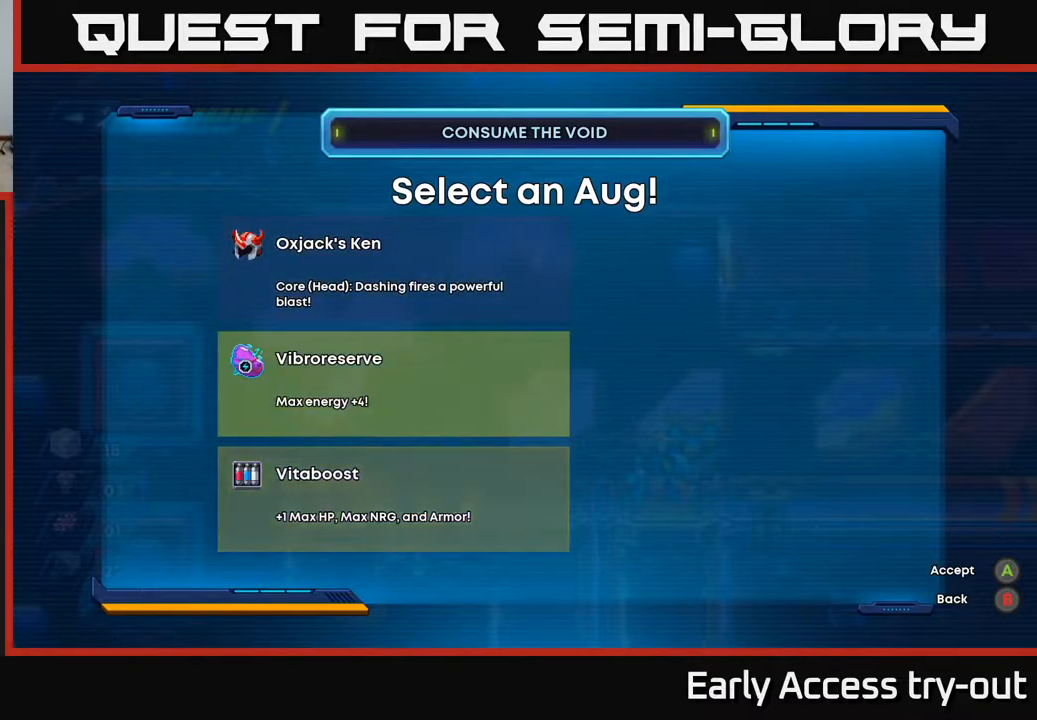
{"buttons": [], "right_stick": "center", "events": [[83, "DPAD_DOWN", "down"], [167, "DPAD_DOWN", "up"], [250, "A", "down"], [317, "A", "up"]]}
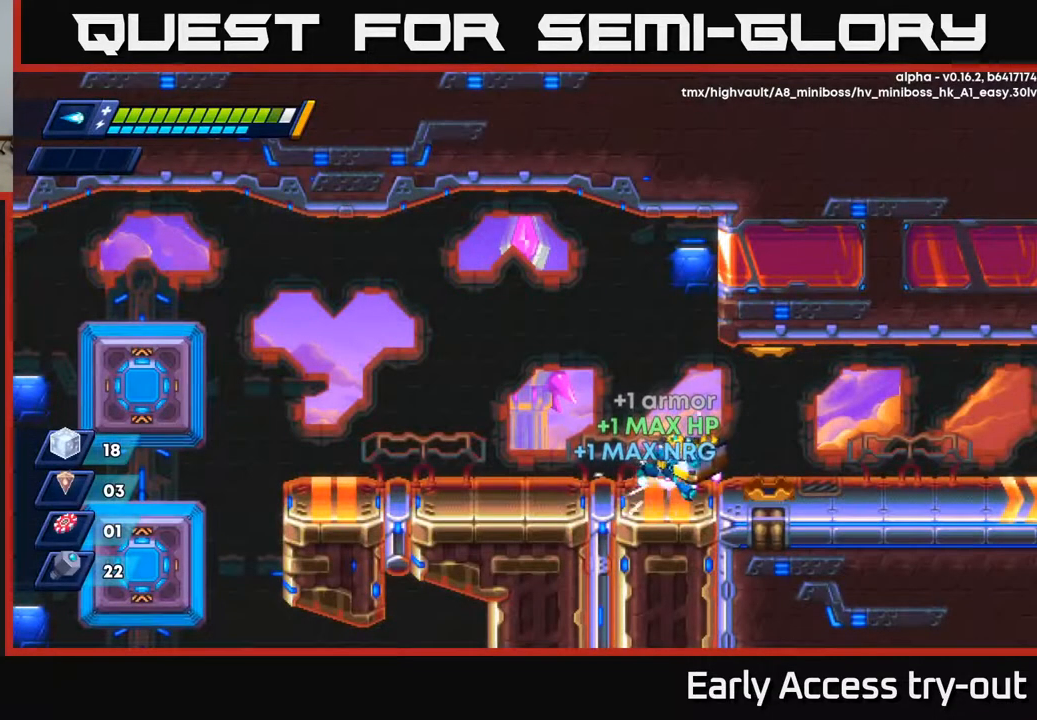
{"buttons": ["DPAD_RIGHT"], "right_stick": "center", "events": [[17, "DPAD_RIGHT", "down"]]}
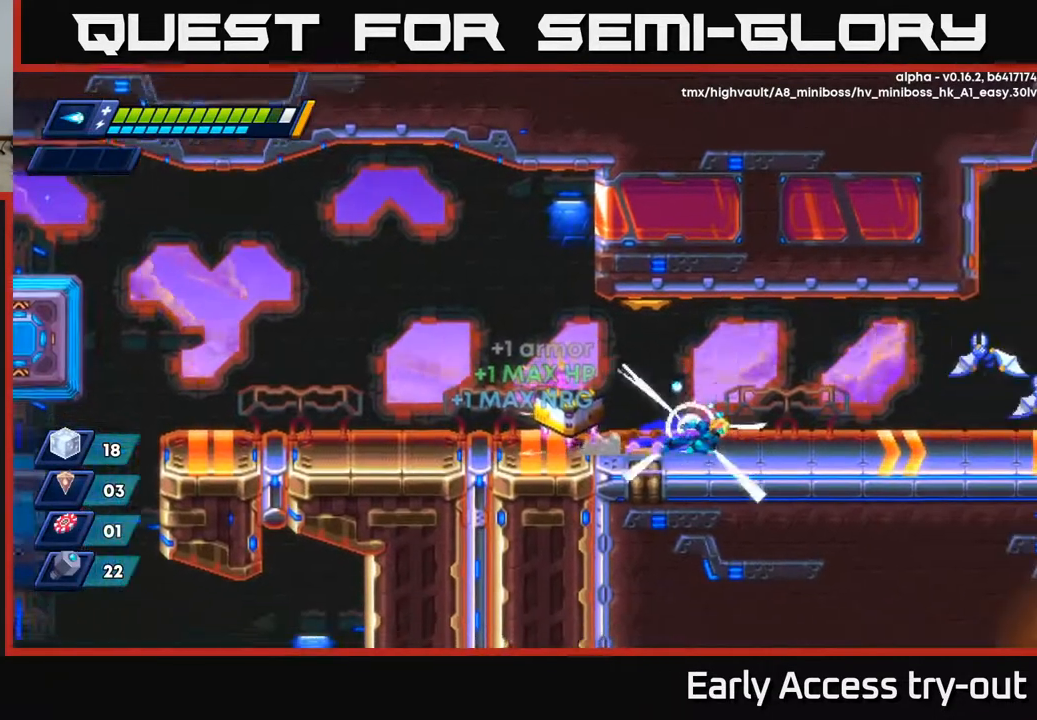
{"buttons": ["X"], "right_stick": "center", "events": [[117, "A", "down"], [250, "A", "up"], [450, "DPAD_RIGHT", "up"], [450, "X", "down"]]}
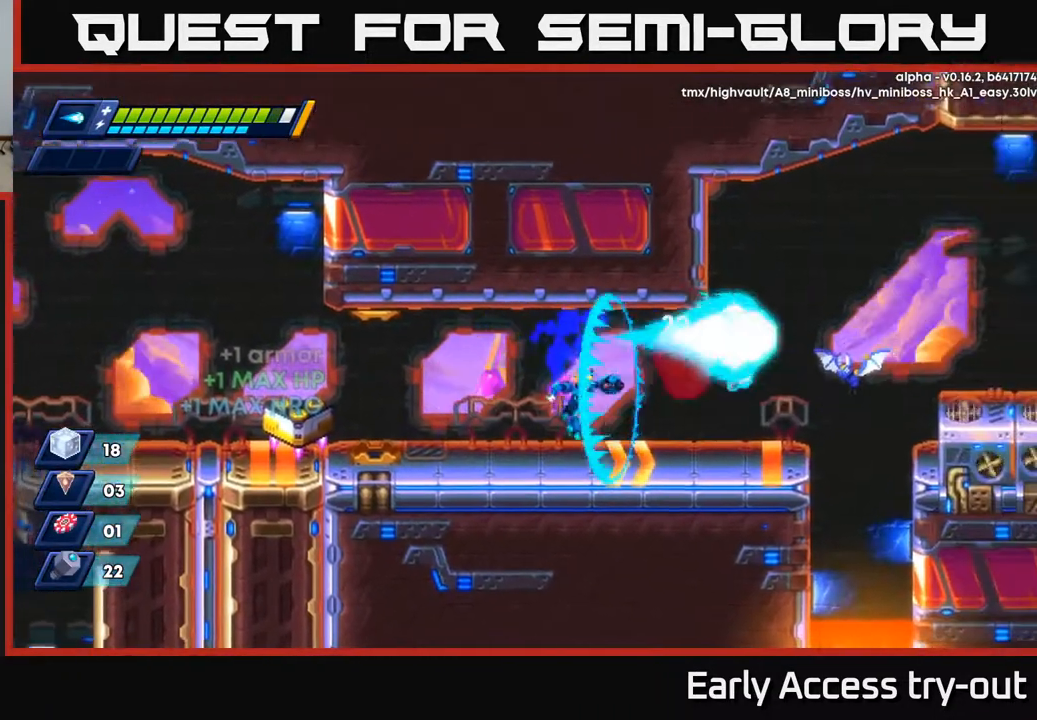
{"buttons": ["DPAD_RIGHT"], "right_stick": "center", "events": [[17, "X", "up"], [83, "X", "down"], [167, "X", "up"], [183, "A", "down"], [233, "DPAD_RIGHT", "down"], [233, "X", "down"], [250, "A", "up"], [300, "X", "up"], [350, "X", "down"], [417, "X", "up"]]}
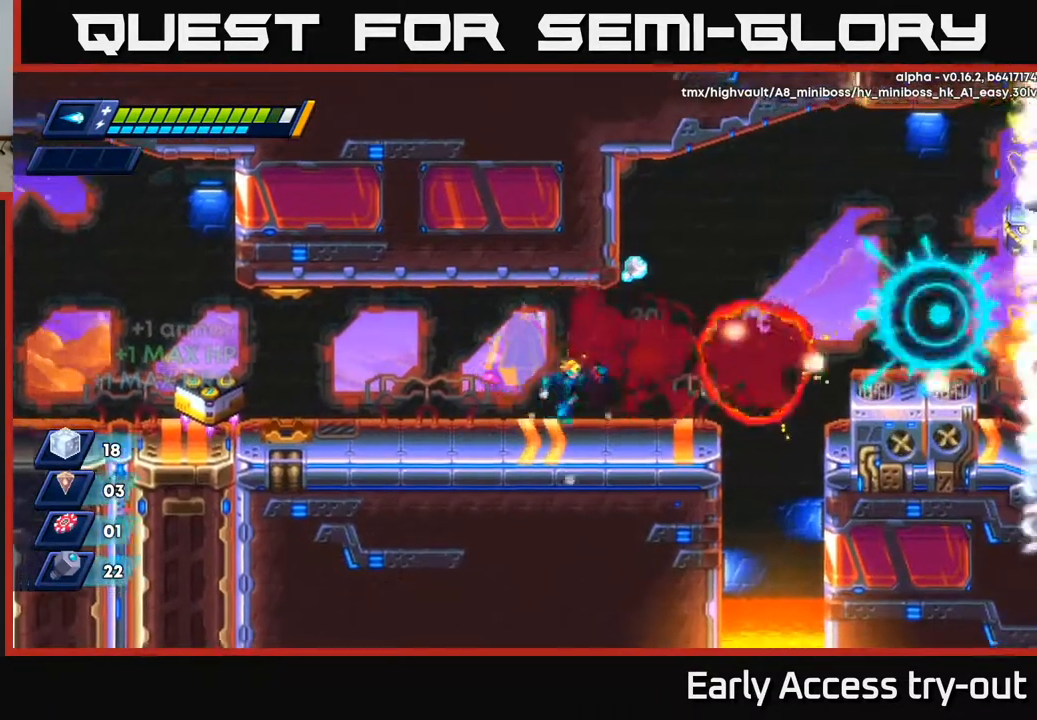
{"buttons": [], "right_stick": "center", "events": [[283, "A", "down"], [317, "DPAD_RIGHT", "up"], [350, "DPAD_LEFT", "down"], [433, "A", "up"], [500, "DPAD_LEFT", "up"]]}
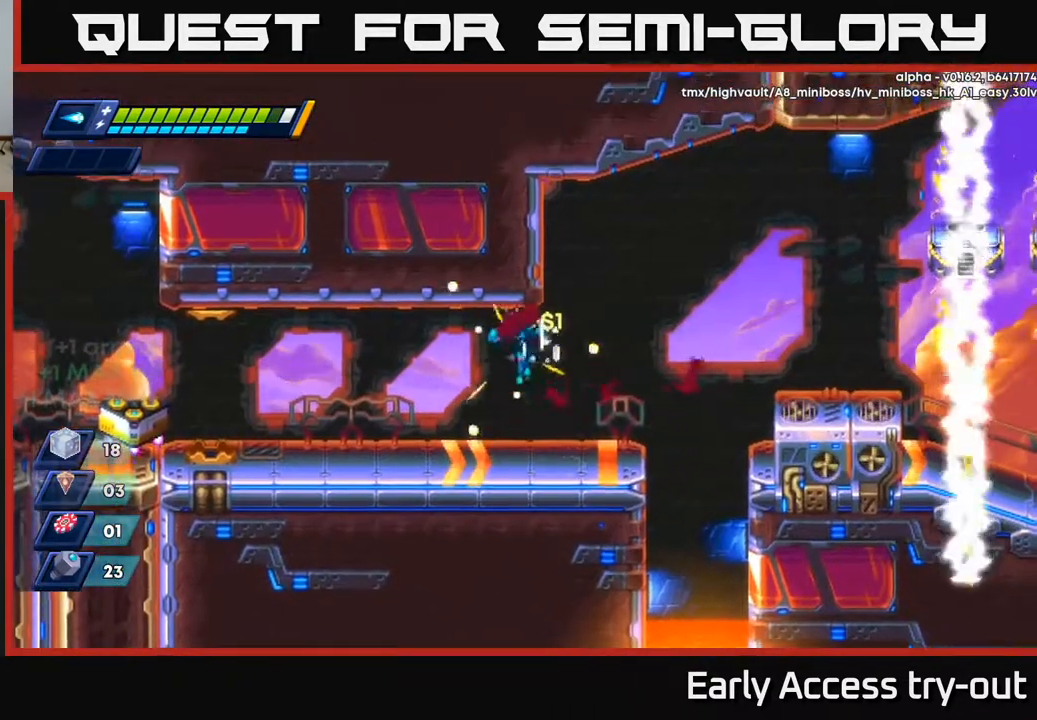
{"buttons": ["A", "DPAD_RIGHT"], "right_stick": "center", "events": [[117, "DPAD_RIGHT", "down"], [500, "A", "down"]]}
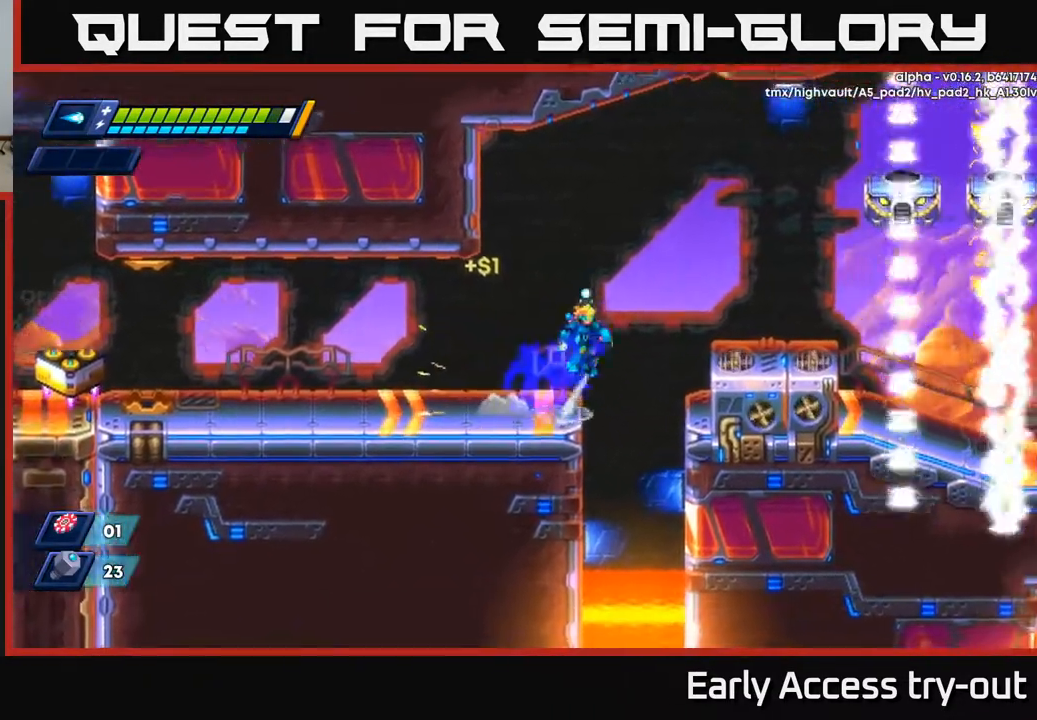
{"buttons": ["DPAD_RIGHT"], "right_stick": "center", "events": [[250, "A", "up"]]}
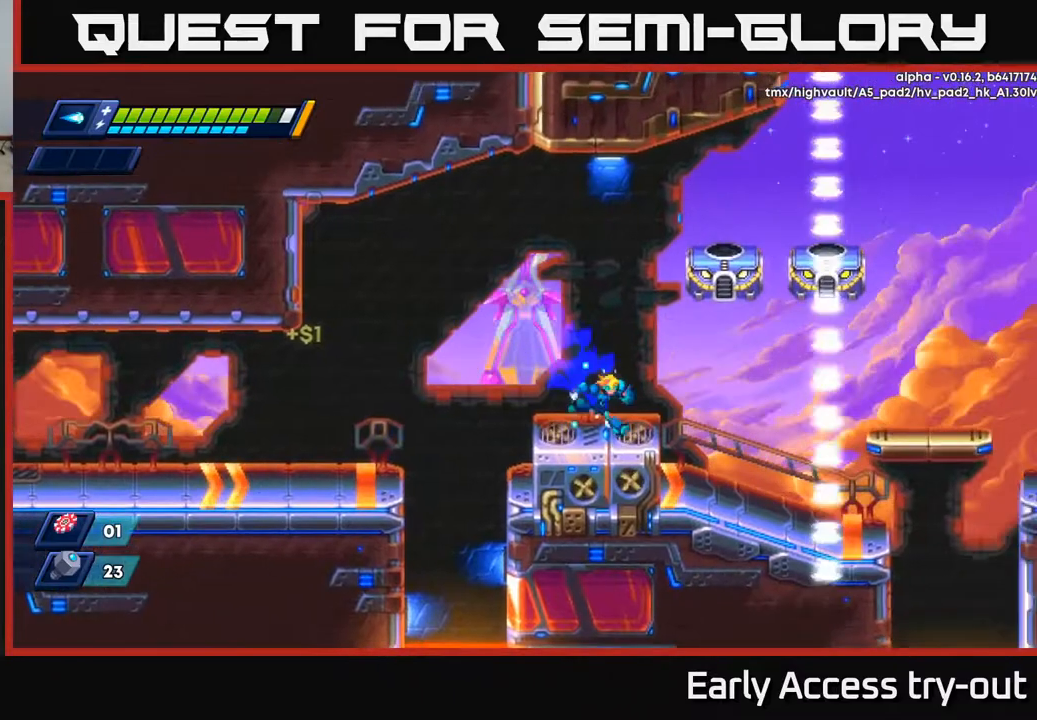
{"buttons": ["A"], "right_stick": "center", "events": [[67, "DPAD_RIGHT", "up"], [450, "A", "down"]]}
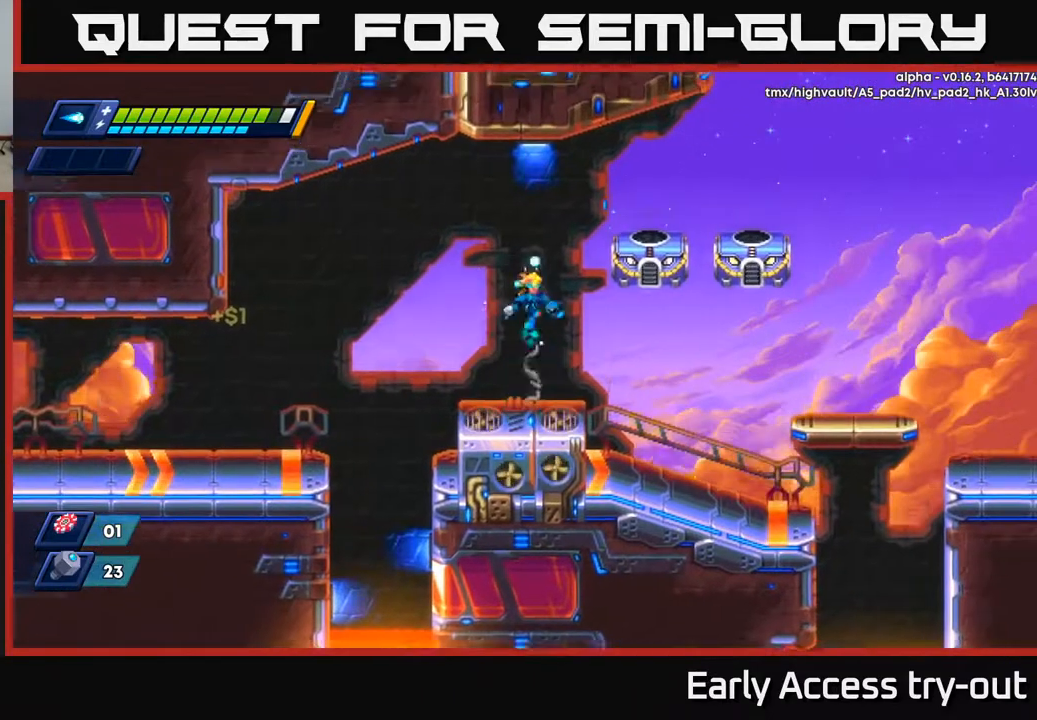
{"buttons": [], "right_stick": "center", "events": [[100, "X", "down"], [133, "A", "up"], [167, "X", "up"], [217, "X", "down"], [267, "X", "up"], [333, "X", "down"], [450, "X", "up"]]}
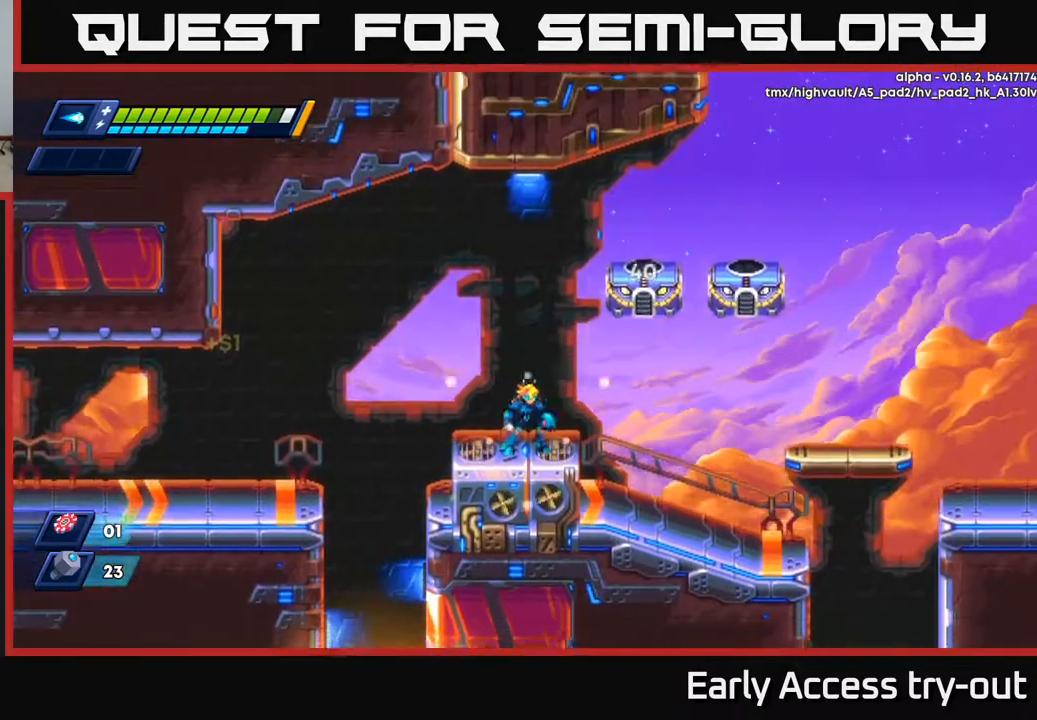
{"buttons": [], "right_stick": "center", "events": [[83, "A", "down"], [267, "X", "down"], [317, "A", "up"], [367, "X", "up"], [400, "X", "down"], [467, "X", "up"]]}
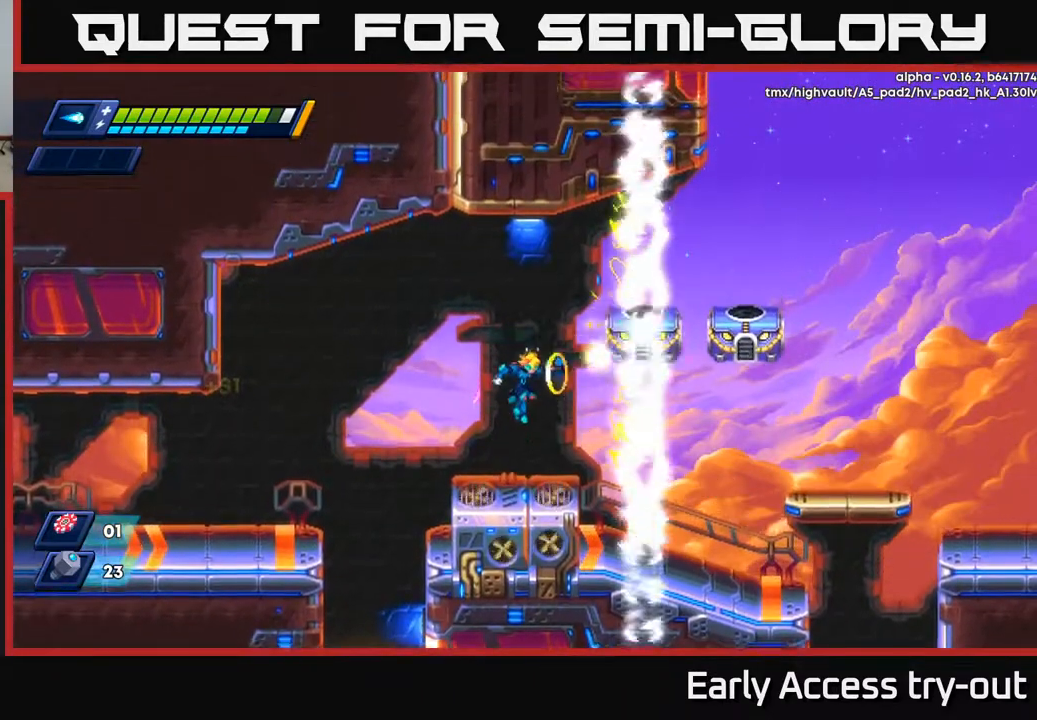
{"buttons": ["X"], "right_stick": "center", "events": [[17, "X", "down"], [100, "X", "up"], [250, "A", "down"], [433, "X", "down"], [483, "A", "up"]]}
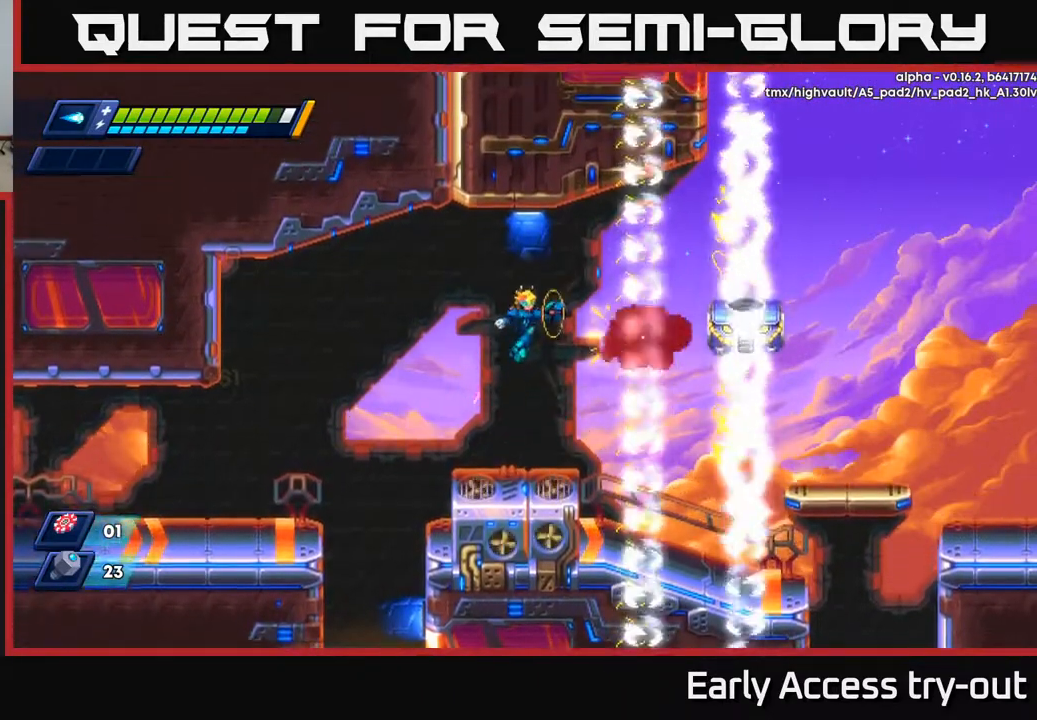
{"buttons": ["A", "DPAD_RIGHT"], "right_stick": "center", "events": [[17, "X", "up"], [67, "X", "down"], [133, "X", "up"], [183, "X", "down"], [250, "X", "up"], [433, "A", "down"], [483, "DPAD_RIGHT", "down"]]}
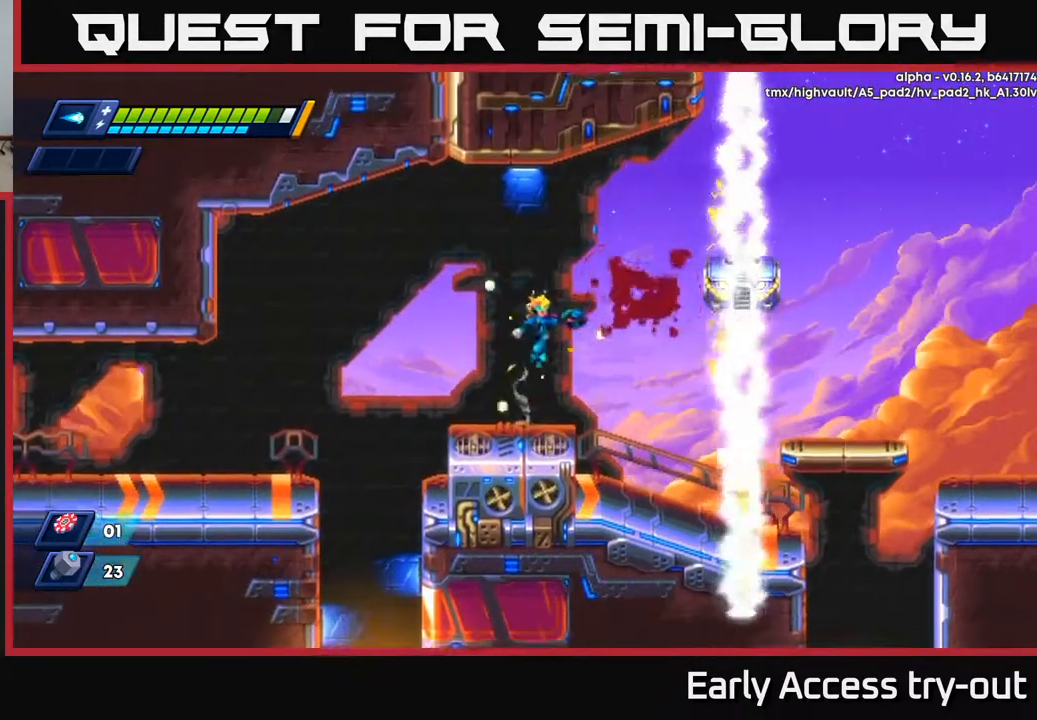
{"buttons": [], "right_stick": "center", "events": [[150, "X", "down"], [183, "A", "up"], [183, "DPAD_RIGHT", "up"], [217, "X", "up"], [267, "X", "down"], [317, "X", "up"], [383, "X", "down"], [467, "X", "up"]]}
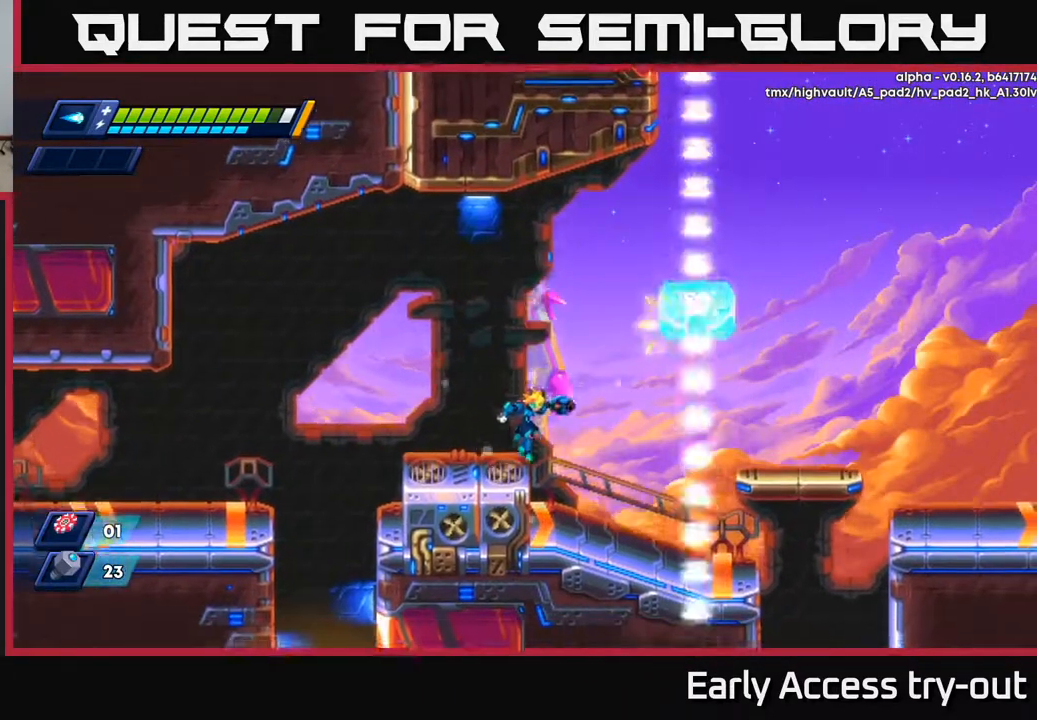
{"buttons": [], "right_stick": "center", "events": []}
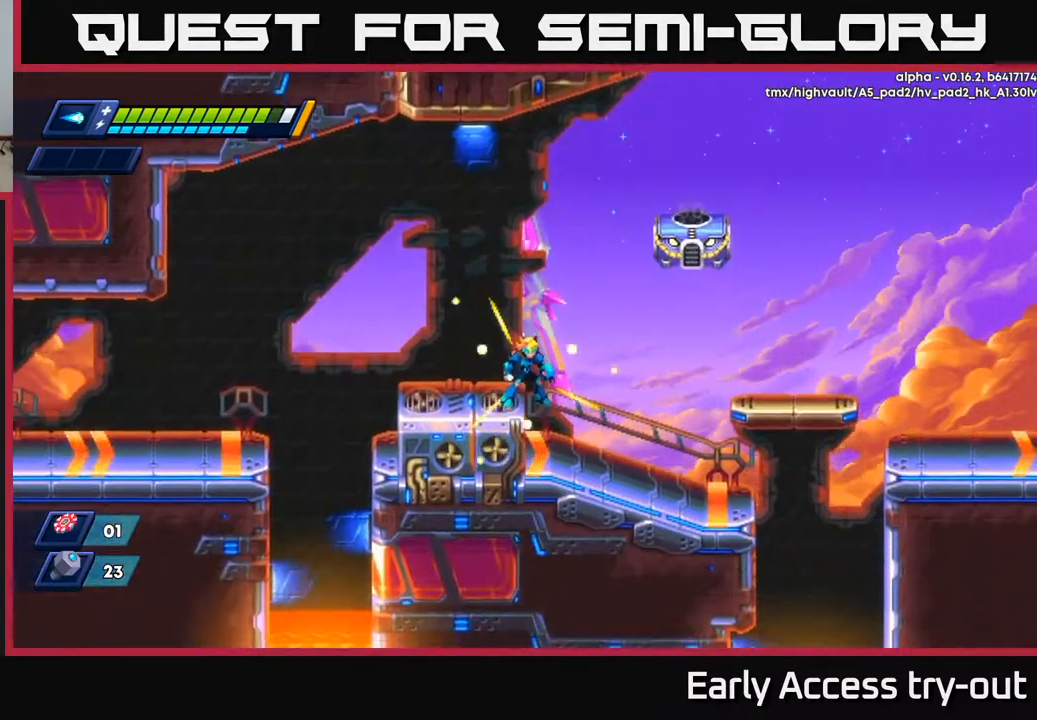
{"buttons": ["A", "DPAD_RIGHT"], "right_stick": "center", "events": [[300, "A", "down"], [417, "DPAD_RIGHT", "down"]]}
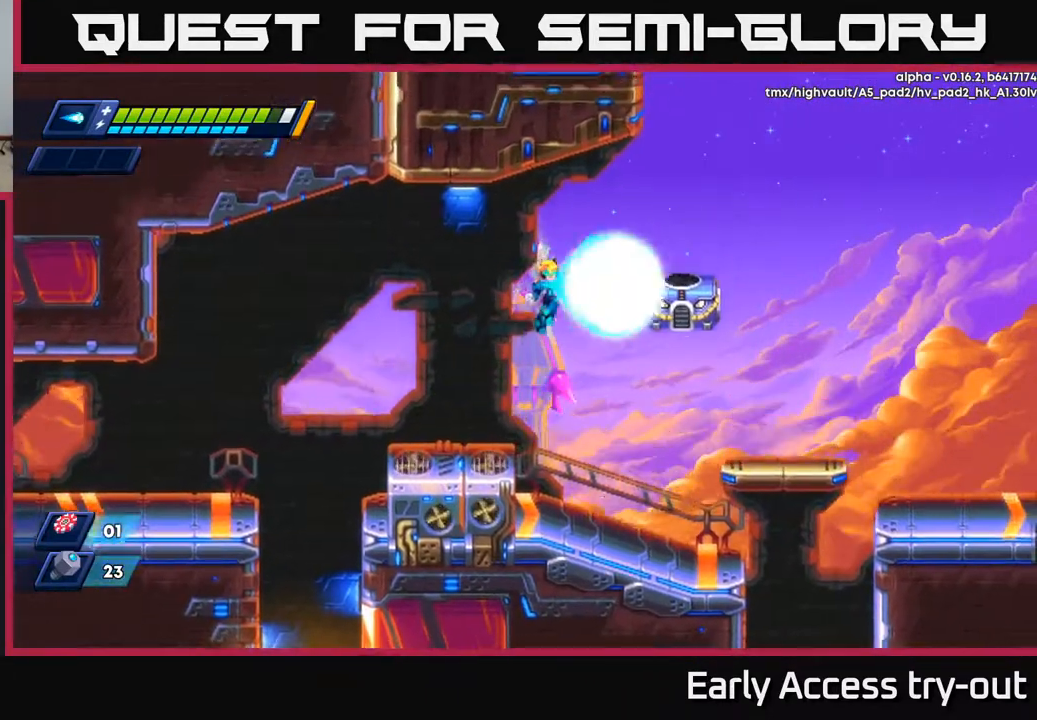
{"buttons": [], "right_stick": "center", "events": [[50, "X", "down"], [117, "A", "up"], [117, "DPAD_RIGHT", "up"], [133, "X", "up"], [200, "X", "down"], [233, "X", "up"], [283, "X", "down"], [317, "DPAD_RIGHT", "down"], [350, "X", "up"], [417, "DPAD_RIGHT", "up"]]}
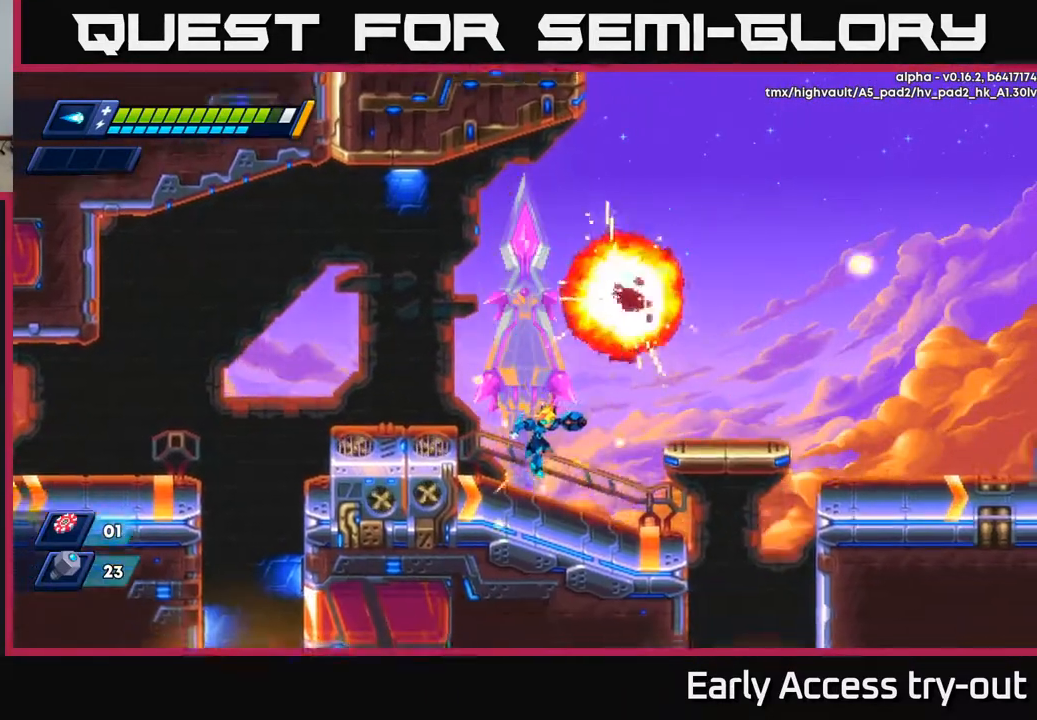
{"buttons": ["DPAD_RIGHT"], "right_stick": "center", "events": [[117, "DPAD_RIGHT", "down"], [250, "A", "down"], [383, "A", "up"]]}
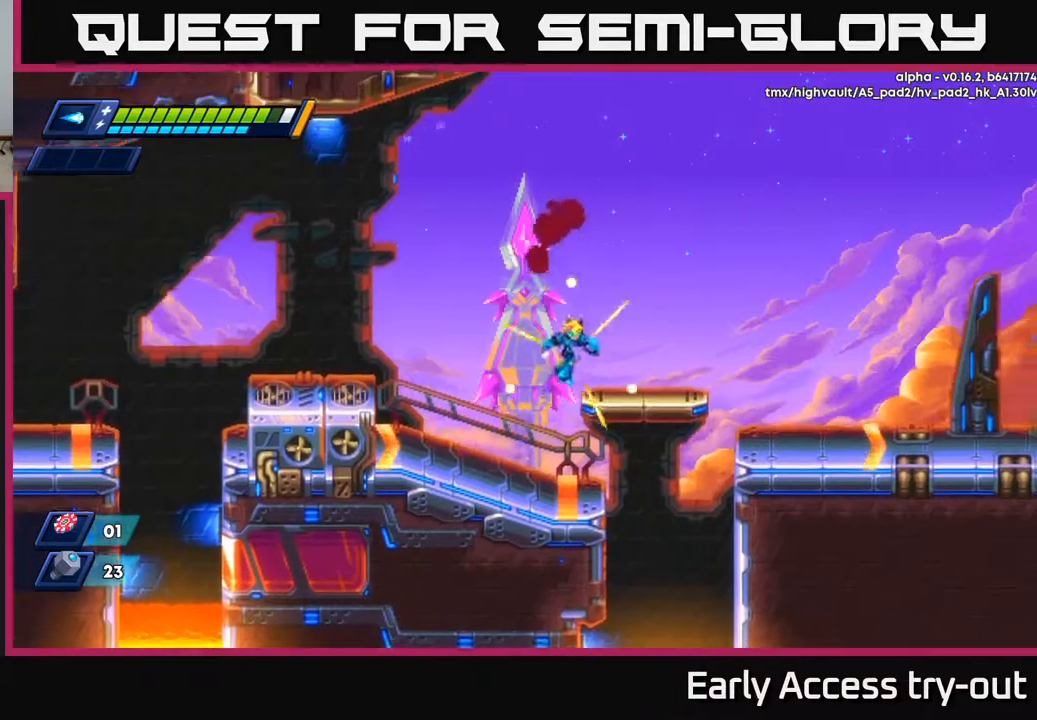
{"buttons": ["DPAD_RIGHT"], "right_stick": "center", "events": [[150, "DPAD_RIGHT", "up"], [317, "DPAD_RIGHT", "down"]]}
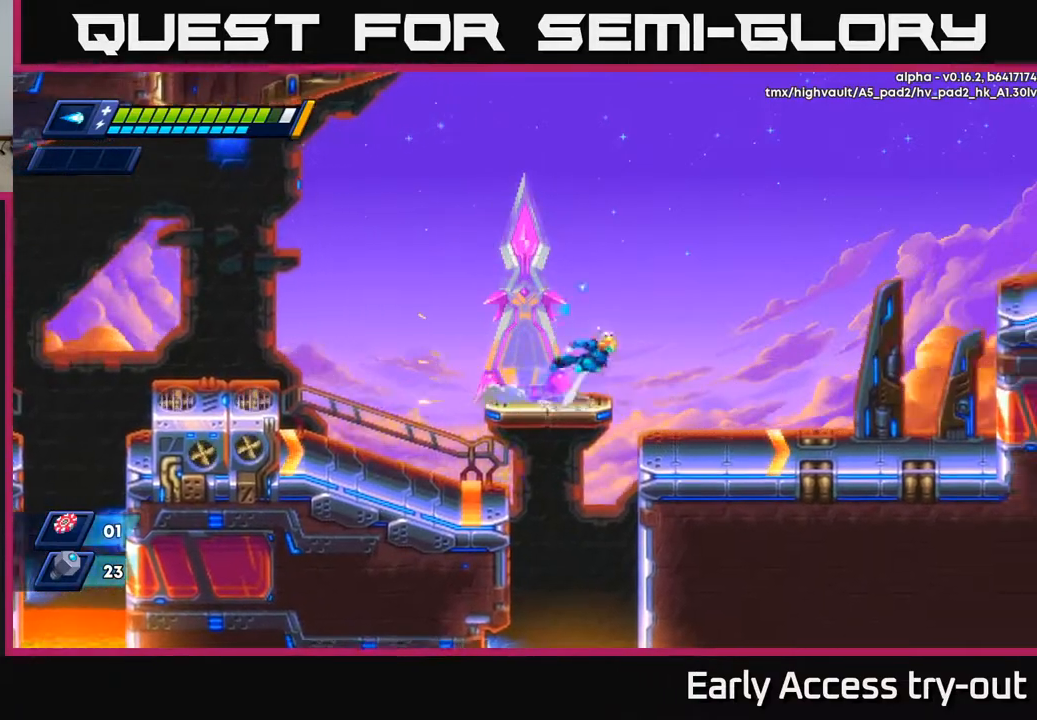
{"buttons": ["DPAD_RIGHT"], "right_stick": "center", "events": [[17, "A", "down"], [367, "A", "up"]]}
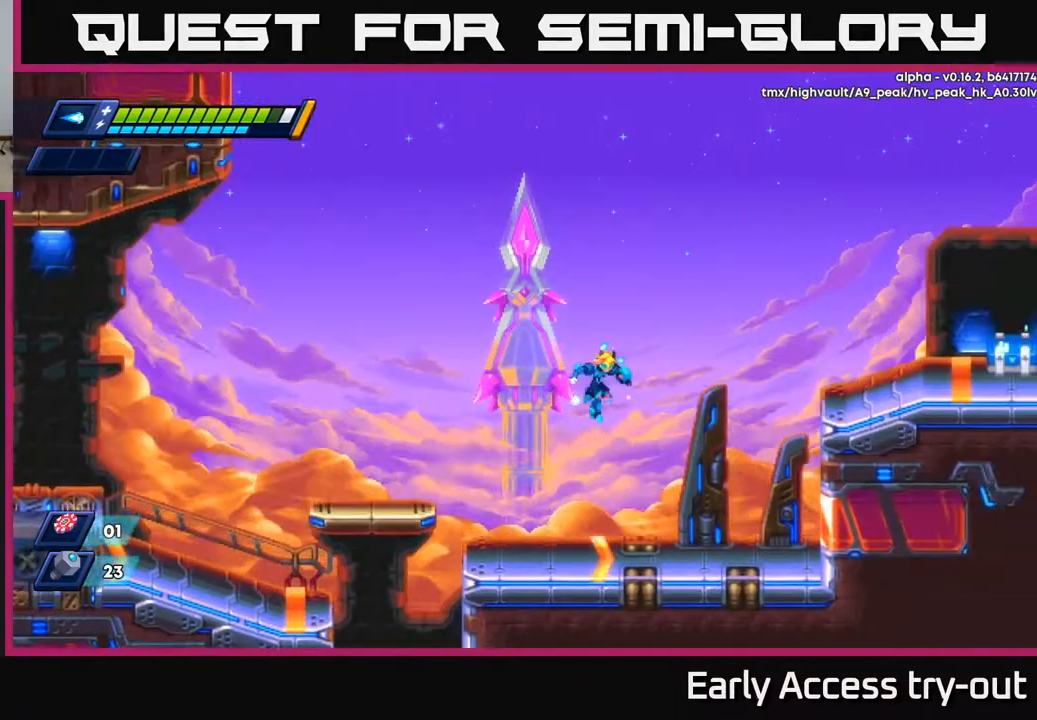
{"buttons": ["A", "DPAD_RIGHT"], "right_stick": "center", "events": [[367, "A", "down"]]}
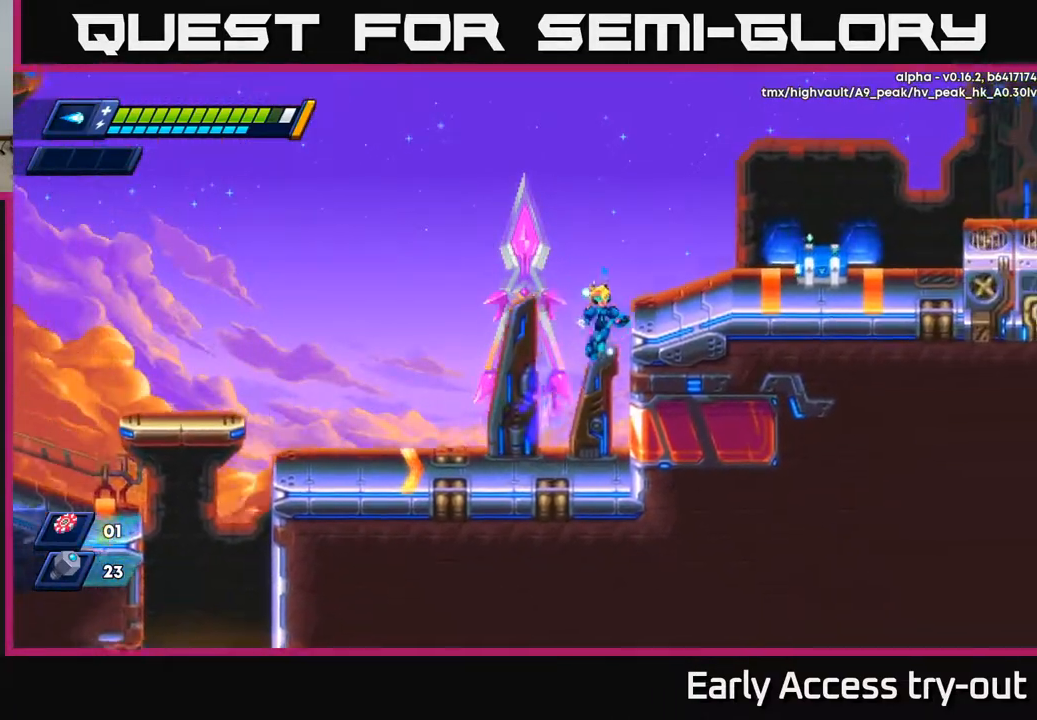
{"buttons": ["DPAD_RIGHT"], "right_stick": "center", "events": [[50, "A", "up"], [117, "A", "down"], [267, "A", "up"]]}
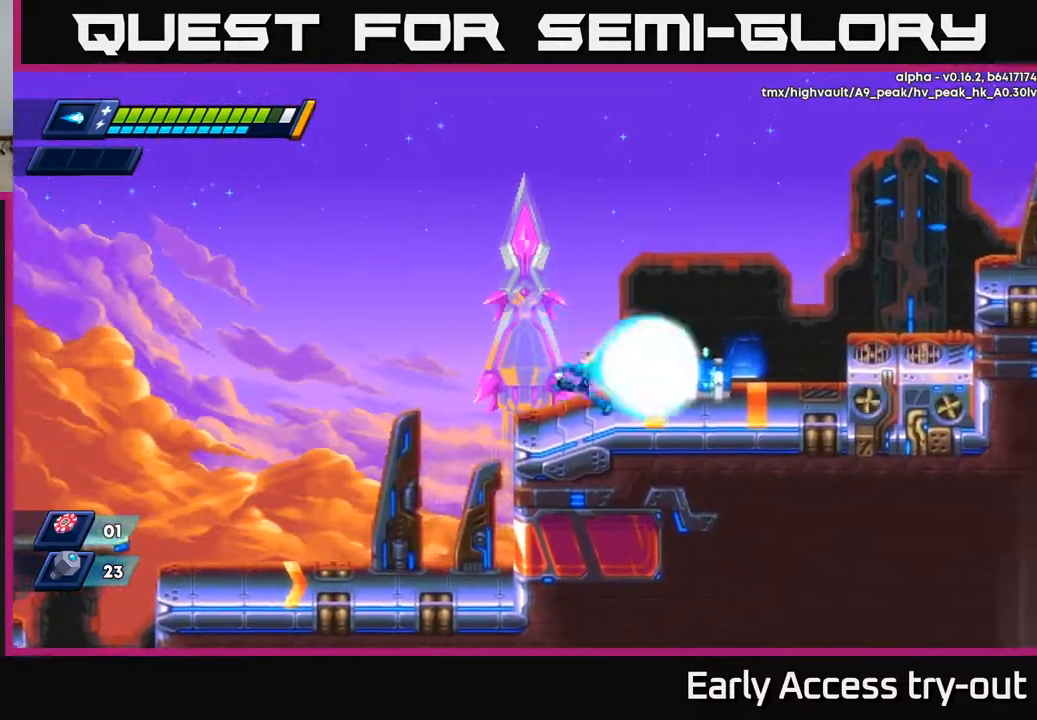
{"buttons": ["X"], "right_stick": "center", "events": [[50, "X", "down"], [100, "X", "up"], [183, "X", "down"], [217, "X", "up"], [283, "X", "down"], [333, "X", "up"], [383, "DPAD_RIGHT", "up"], [383, "X", "down"], [450, "X", "up"], [500, "X", "down"]]}
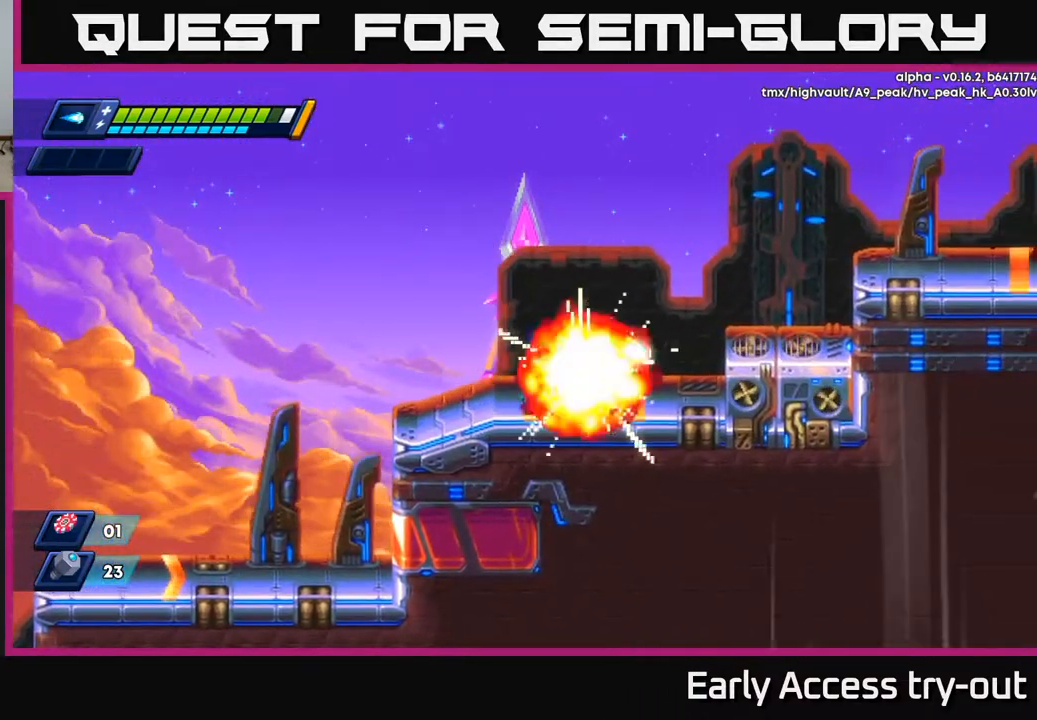
{"buttons": ["DPAD_LEFT"], "right_stick": "center", "events": [[50, "X", "up"], [100, "X", "down"], [167, "X", "up"], [217, "DPAD_RIGHT", "down"], [267, "A", "down"], [317, "A", "up"], [433, "DPAD_RIGHT", "up"], [467, "DPAD_LEFT", "down"]]}
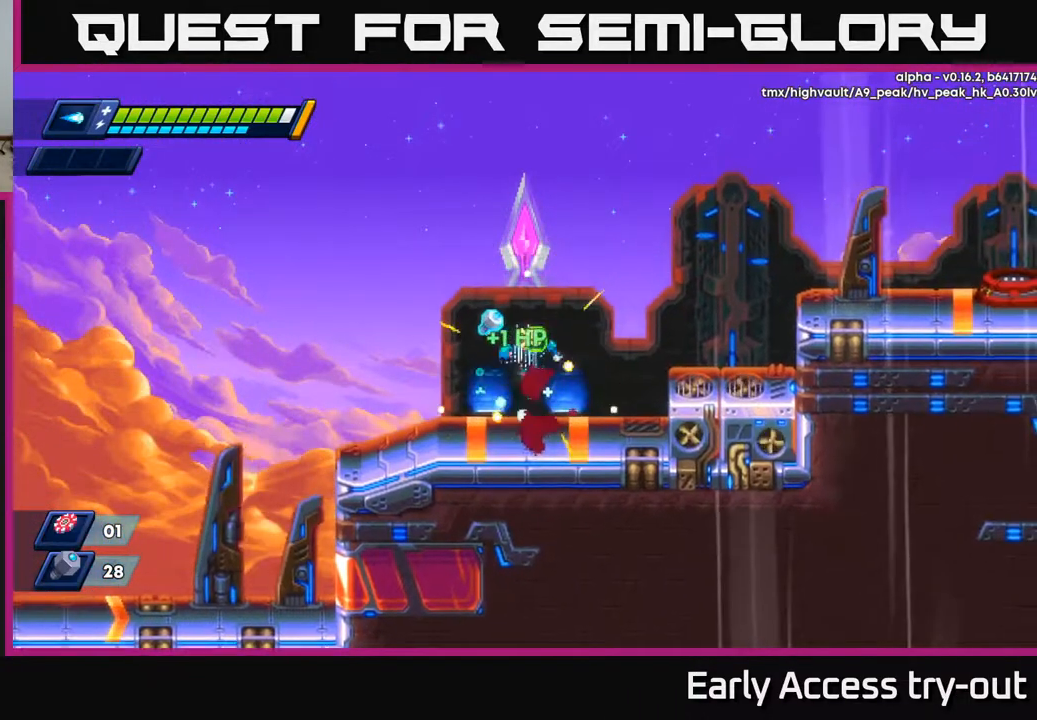
{"buttons": [], "right_stick": "center", "events": [[183, "DPAD_LEFT", "up"], [283, "A", "down"], [367, "A", "up"]]}